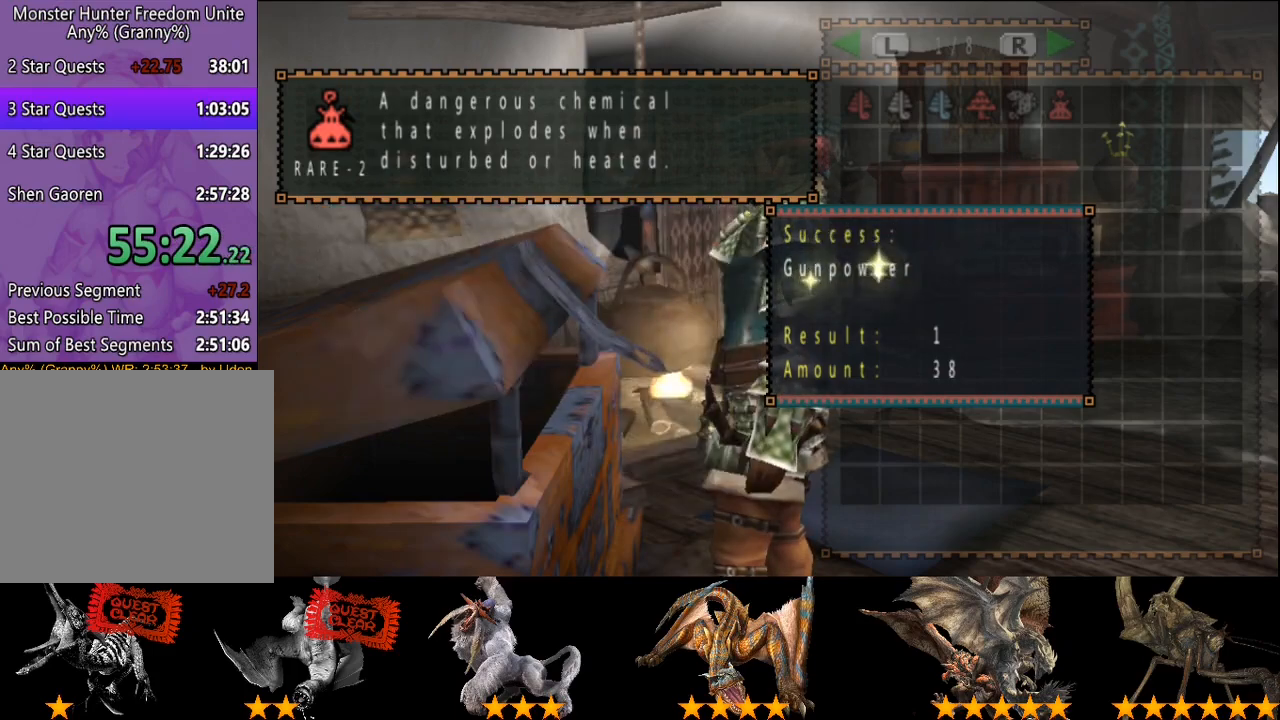
Gameplay with a controller (PlayStation layout); each line is a JSON object with the inputs held at the frame after it. "events" lists button and stick changes between this image and that frame as [ms after this image, input, new state], when the widget could be followed in between. Not read: CROSS L1 L2 L3 R1 R2 R3.
{"buttons": [], "left_stick": "center", "right_stick": "center", "events": []}
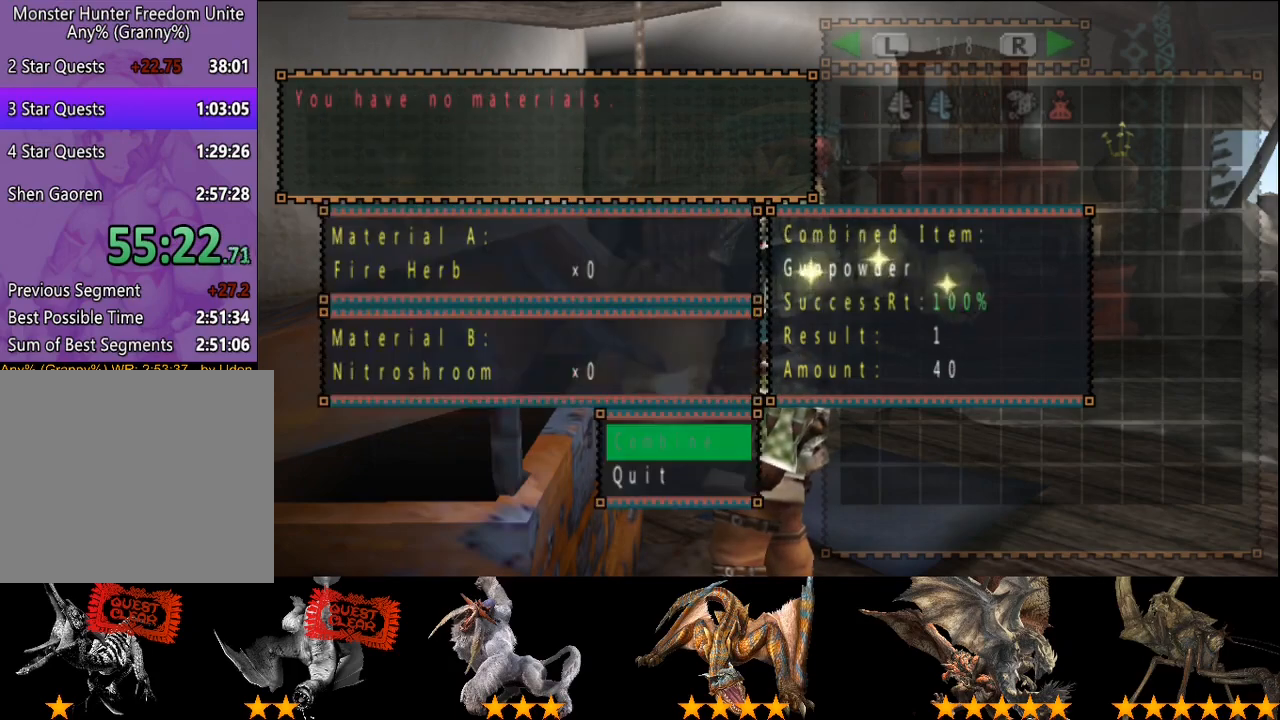
{"buttons": ["DPAD_UP"], "left_stick": "center", "right_stick": "center", "events": [[150, "CIRCLE", "down"], [217, "CIRCLE", "up"], [283, "CIRCLE", "down"], [350, "CIRCLE", "up"], [450, "DPAD_UP", "down"]]}
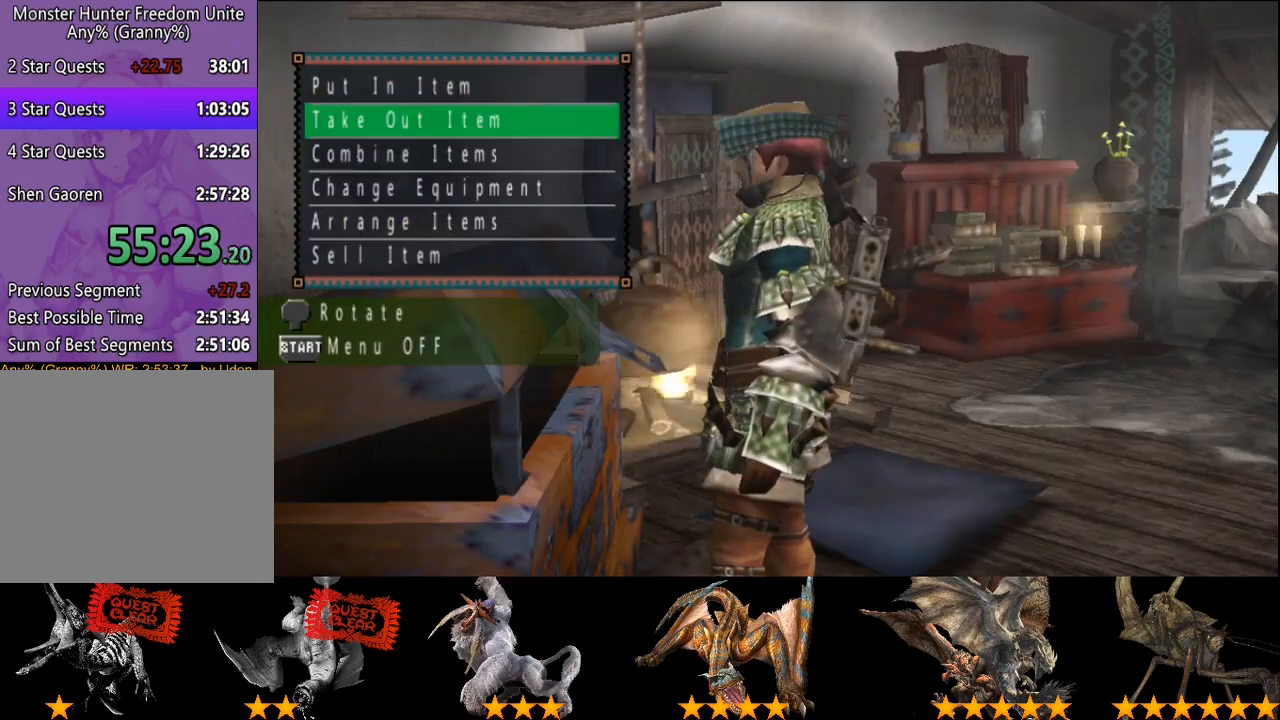
{"buttons": ["SELECT"], "left_stick": "center", "right_stick": "center", "events": [[50, "DPAD_UP", "up"], [400, "SELECT", "down"]]}
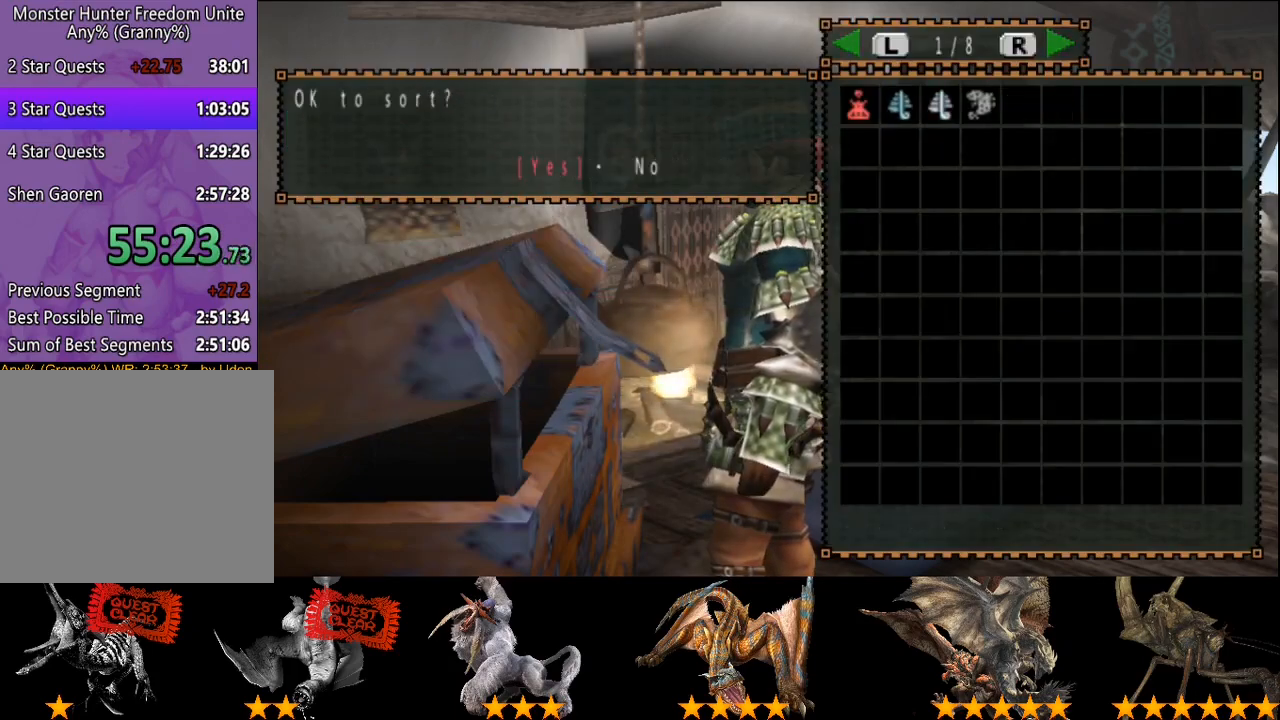
{"buttons": ["DPAD_RIGHT"], "left_stick": "center", "right_stick": "center", "events": [[33, "SELECT", "up"], [500, "DPAD_RIGHT", "down"]]}
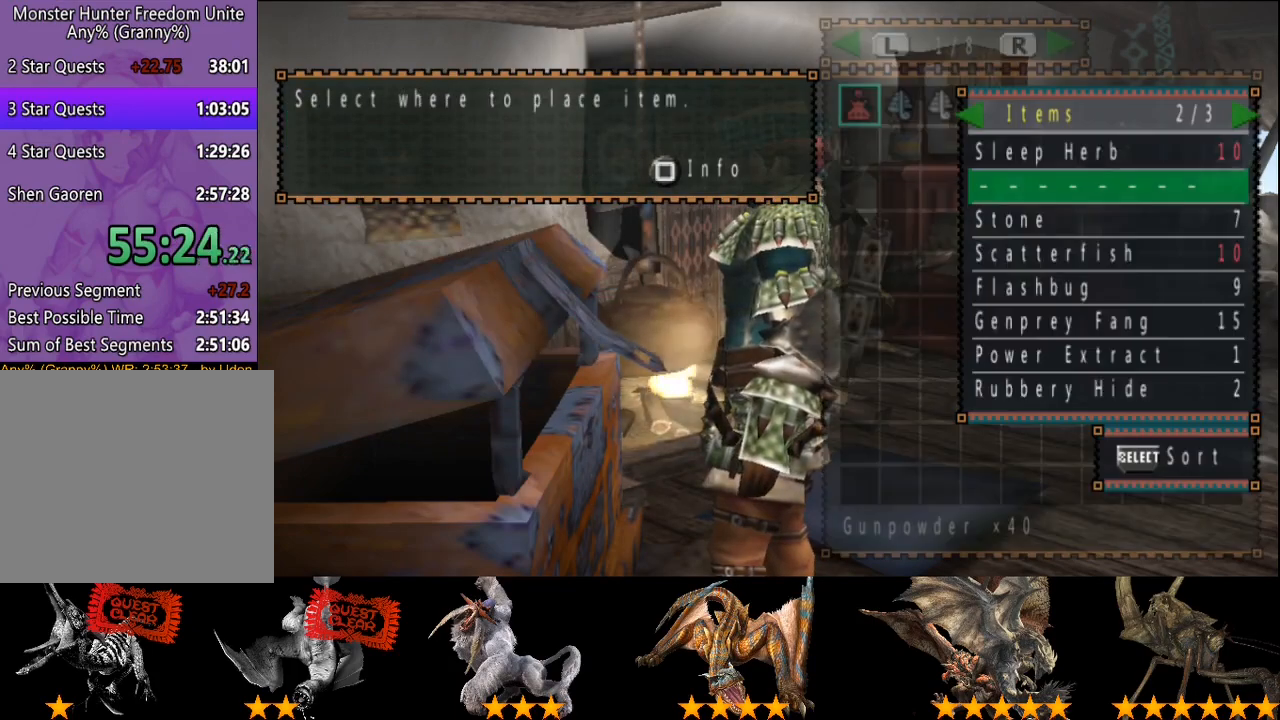
{"buttons": [], "left_stick": "center", "right_stick": "center", "events": [[67, "DPAD_RIGHT", "up"], [417, "DPAD_LEFT", "down"], [483, "DPAD_LEFT", "up"]]}
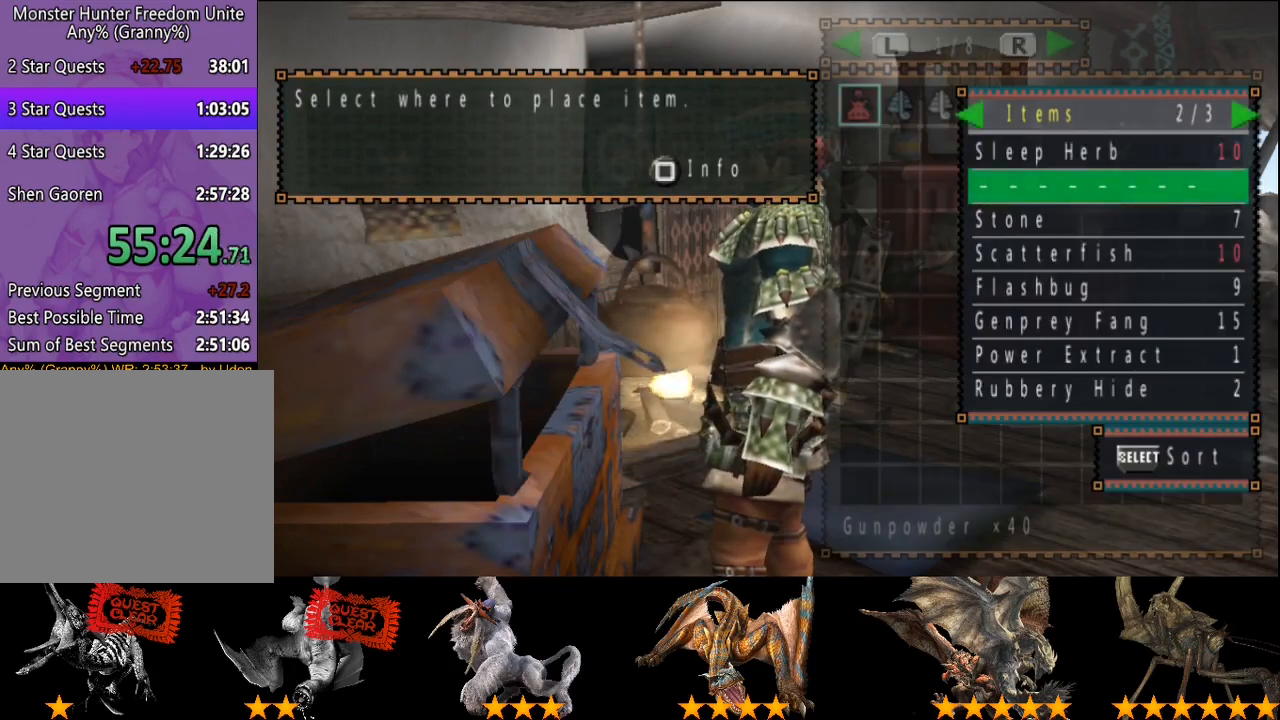
{"buttons": [], "left_stick": "center", "right_stick": "center"}
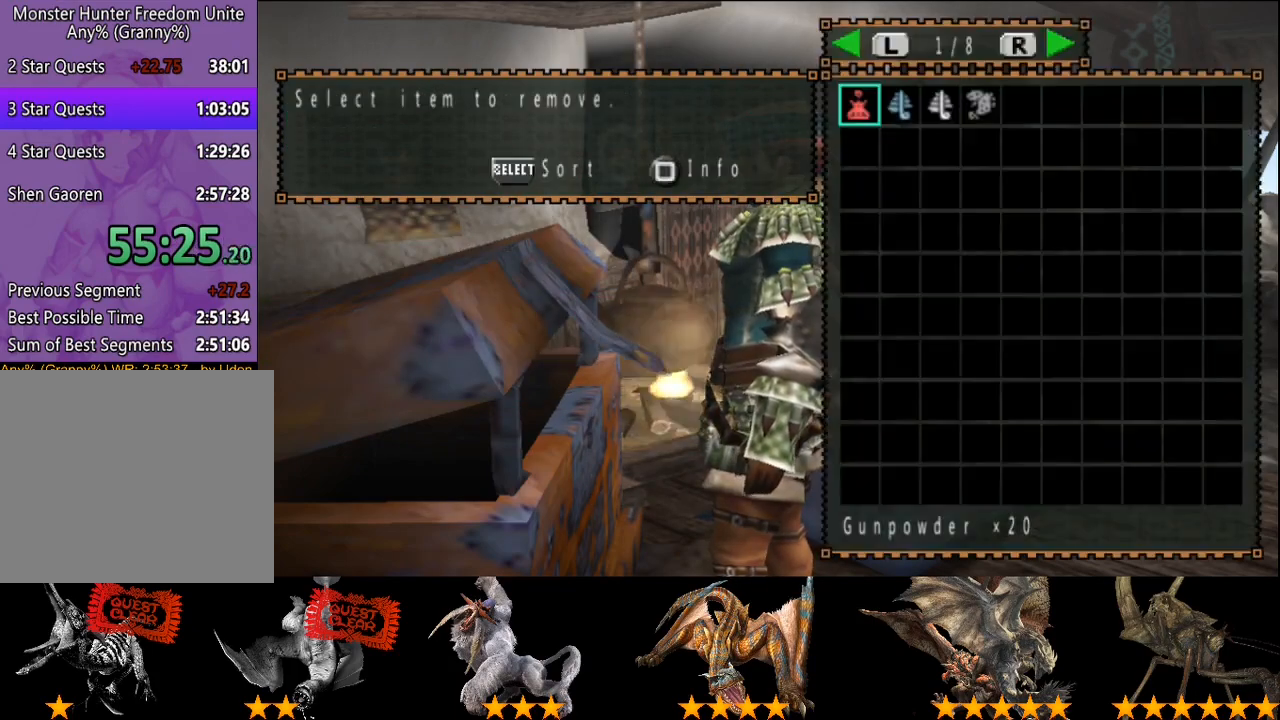
{"buttons": [], "left_stick": "center", "right_stick": "center", "events": [[17, "CIRCLE", "down"], [117, "CIRCLE", "up"], [200, "DPAD_UP", "down"], [300, "DPAD_UP", "up"]]}
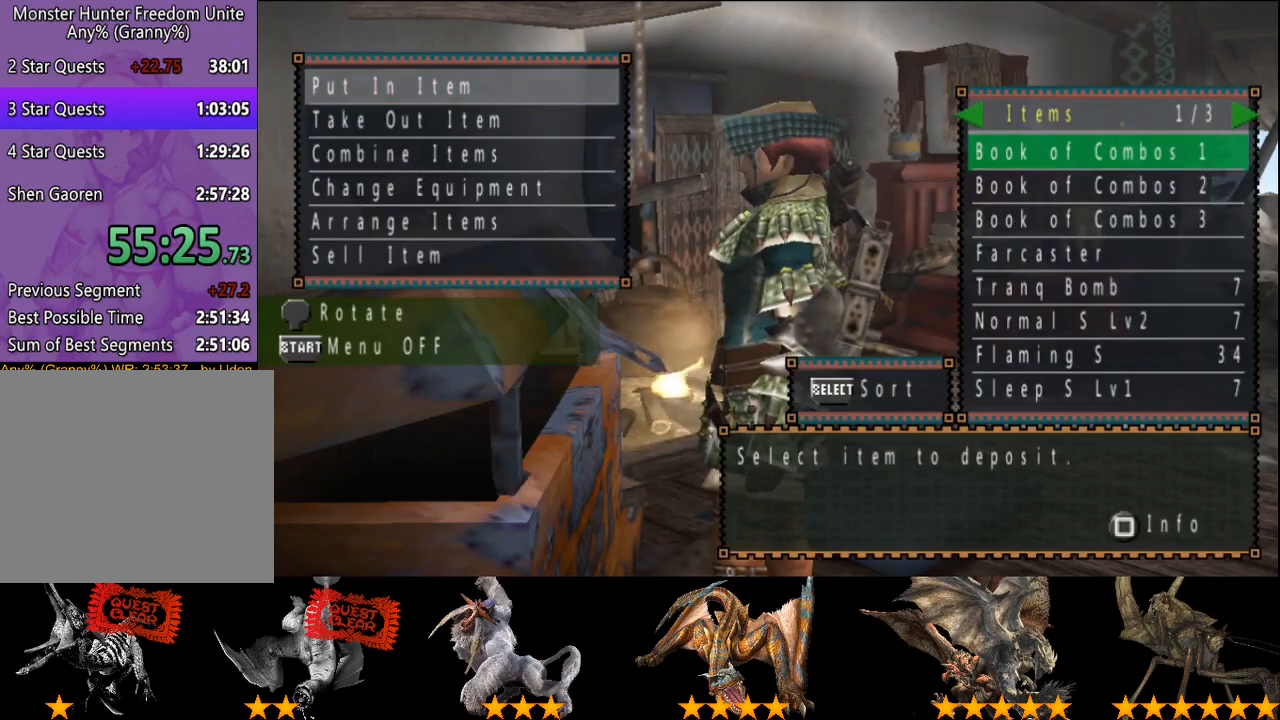
{"buttons": [], "left_stick": "center", "right_stick": "center", "events": [[100, "DPAD_RIGHT", "down"], [200, "DPAD_DOWN", "down"], [200, "DPAD_RIGHT", "up"], [300, "DPAD_DOWN", "up"], [400, "DPAD_DOWN", "down"], [467, "DPAD_DOWN", "up"]]}
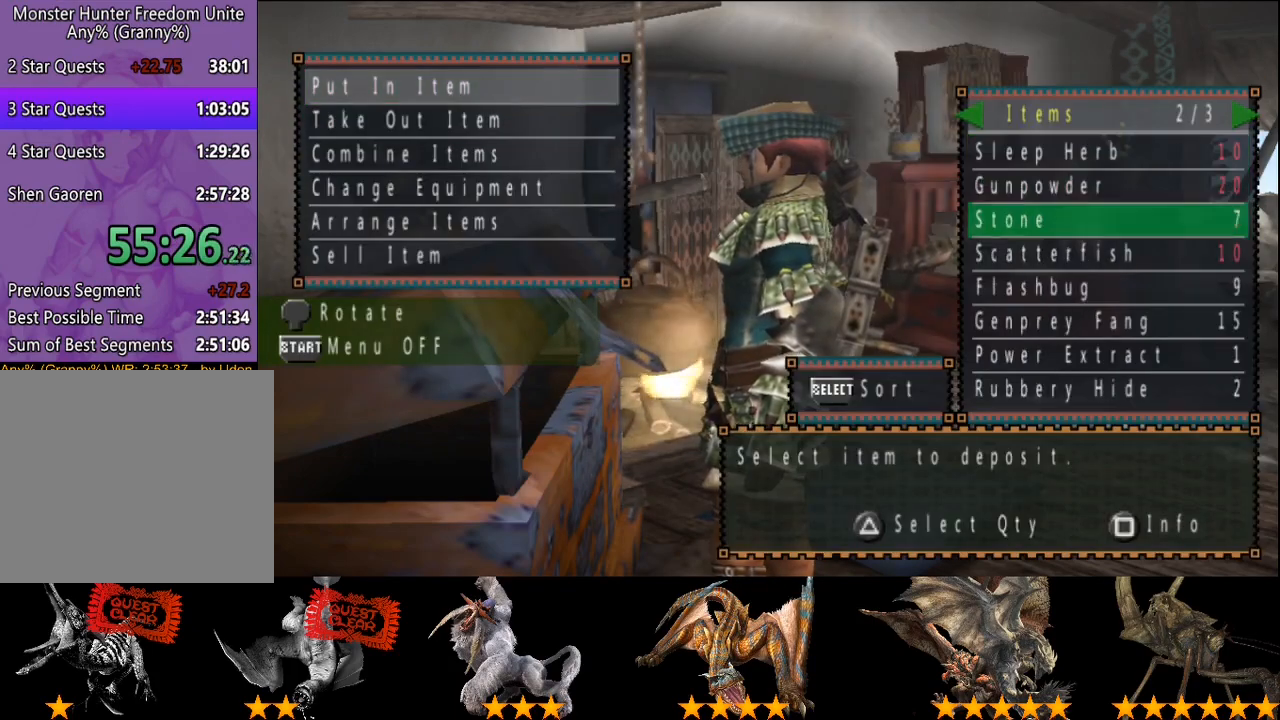
{"buttons": [], "left_stick": "center", "right_stick": "center", "events": [[33, "DPAD_DOWN", "down"], [100, "DPAD_DOWN", "up"], [267, "DPAD_UP", "down"], [350, "DPAD_UP", "up"]]}
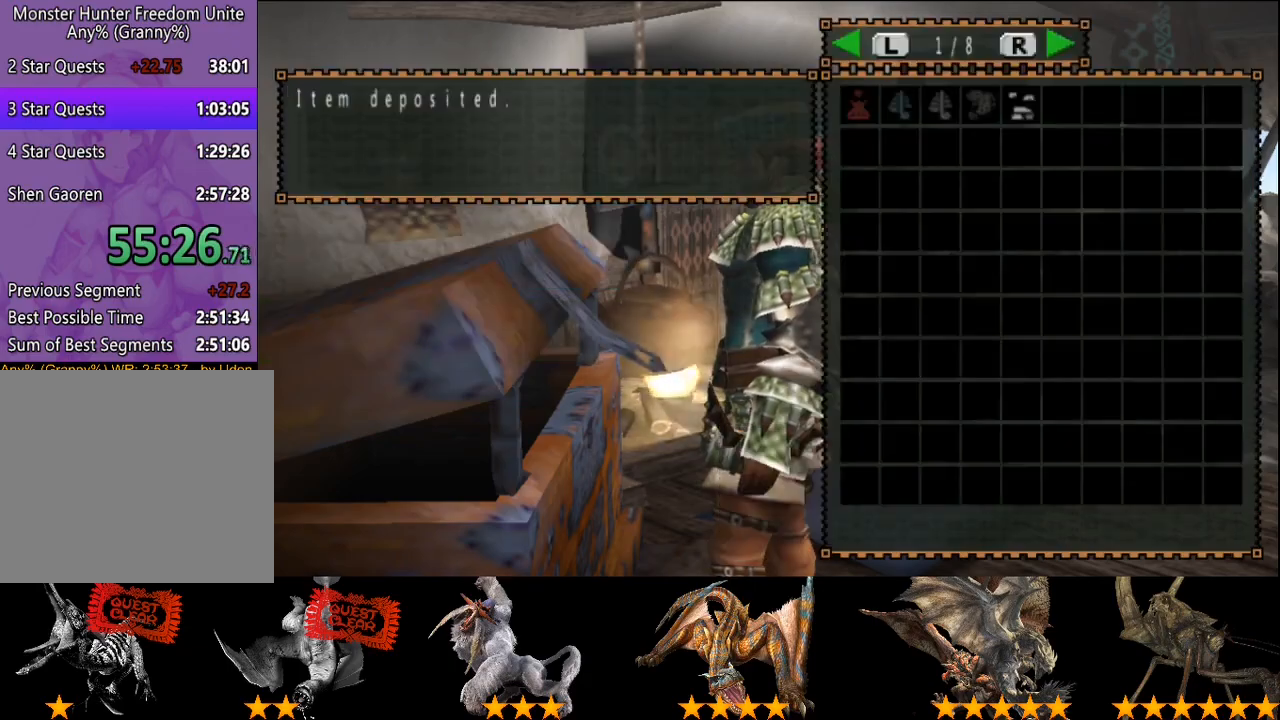
{"buttons": ["DPAD_DOWN"], "left_stick": "center", "right_stick": "center", "events": [[483, "DPAD_DOWN", "down"]]}
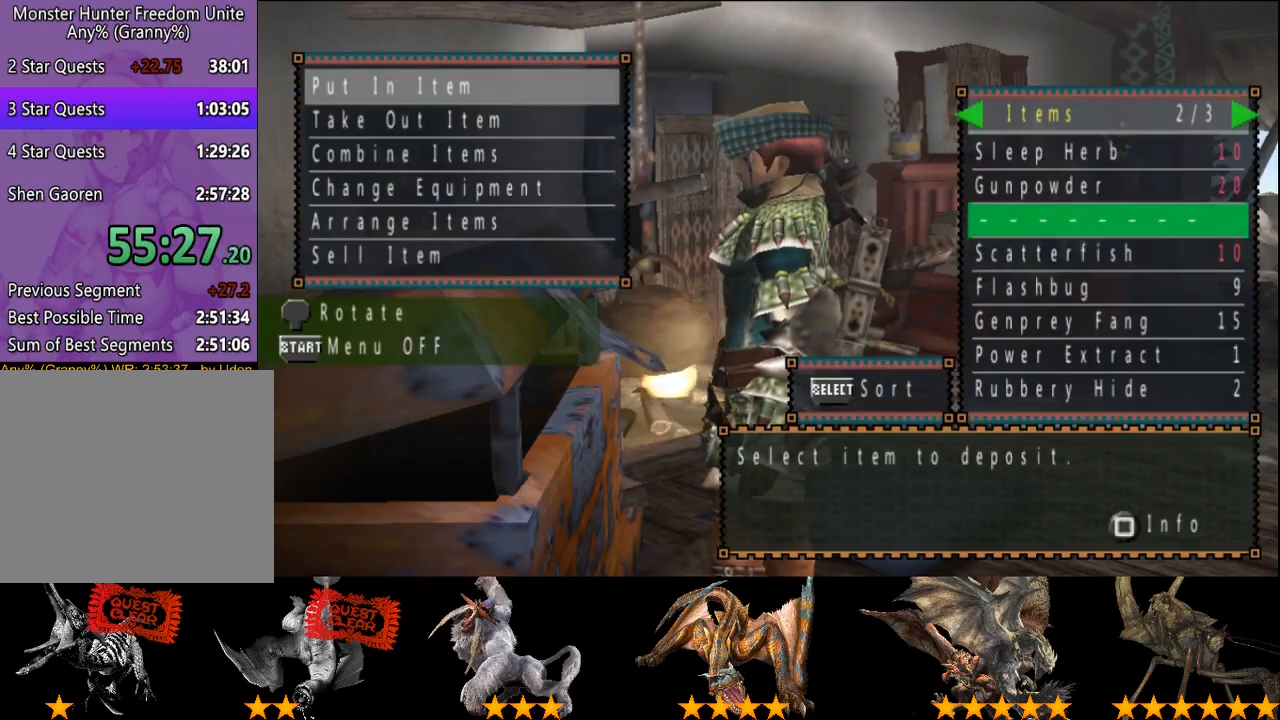
{"buttons": ["DPAD_RIGHT"], "left_stick": "center", "right_stick": "center", "events": [[50, "DPAD_DOWN", "up"], [117, "DPAD_DOWN", "down"], [183, "DPAD_DOWN", "up"], [450, "DPAD_RIGHT", "down"]]}
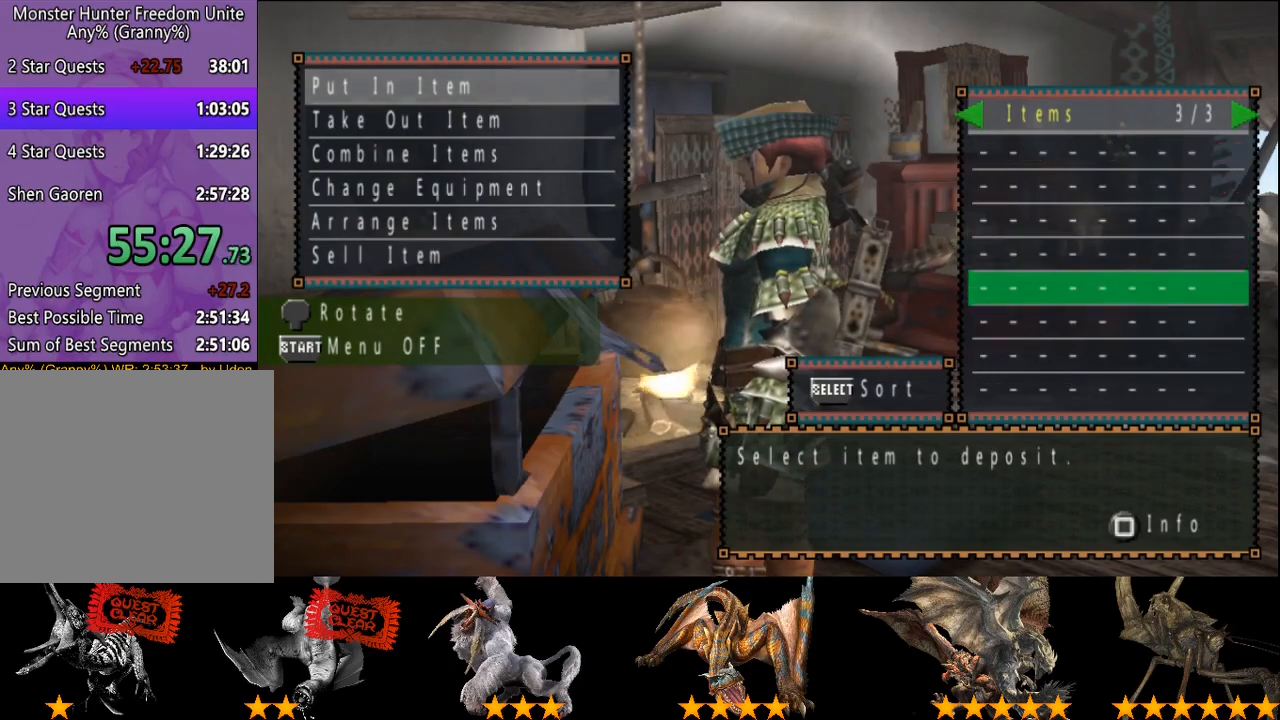
{"buttons": ["CIRCLE"], "left_stick": "center", "right_stick": "center", "events": [[17, "DPAD_RIGHT", "up"], [150, "DPAD_LEFT", "down"], [250, "DPAD_LEFT", "up"], [283, "CIRCLE", "down"], [350, "CIRCLE", "up"], [400, "CIRCLE", "down"]]}
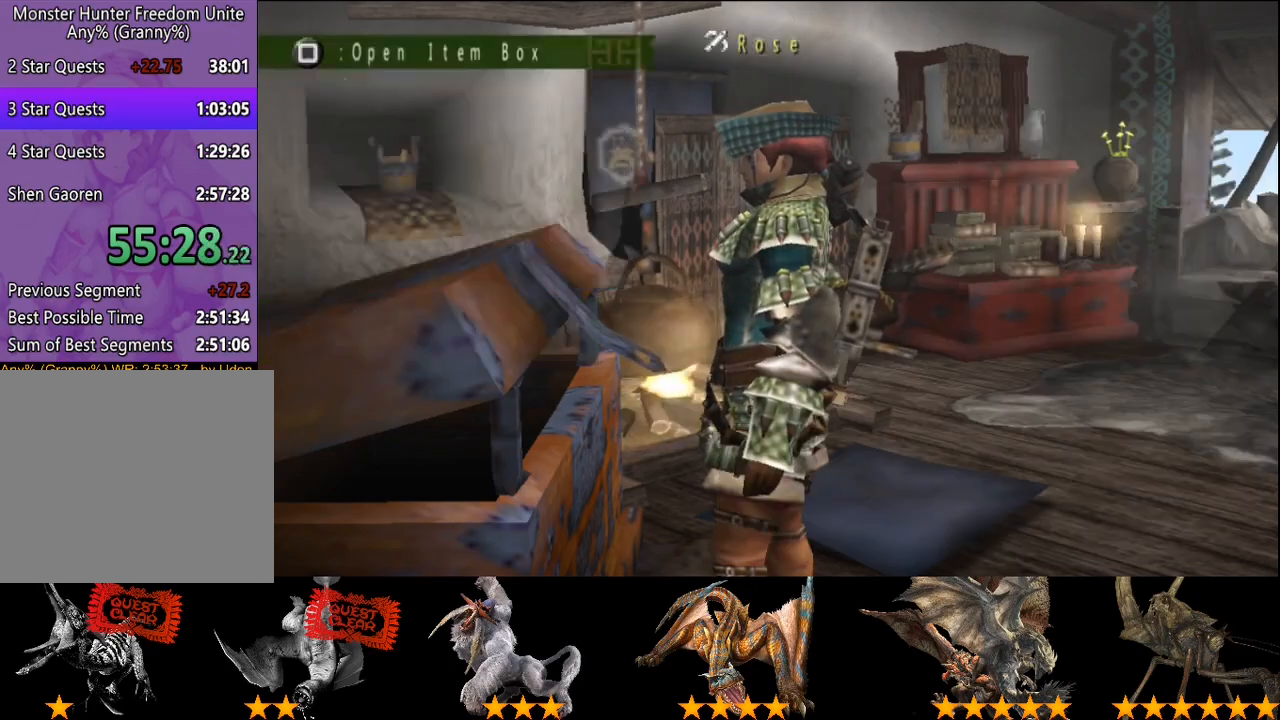
{"buttons": [], "left_stick": "down-right", "right_stick": "center", "events": [[67, "CIRCLE", "up"], [67, "left_stick", "down"], [267, "left_stick", "down-right"]]}
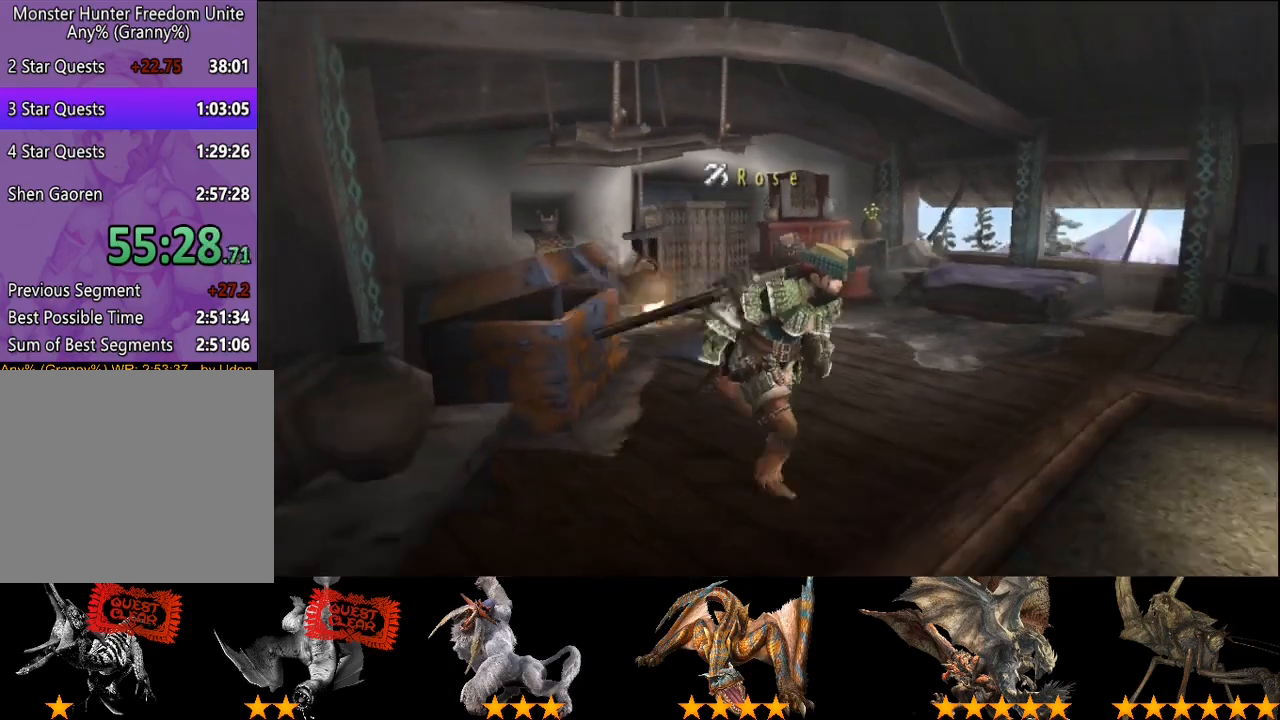
{"buttons": [], "left_stick": "right", "right_stick": "center", "events": [[67, "SQUARE", "down"], [333, "SQUARE", "up"], [400, "left_stick", "right"]]}
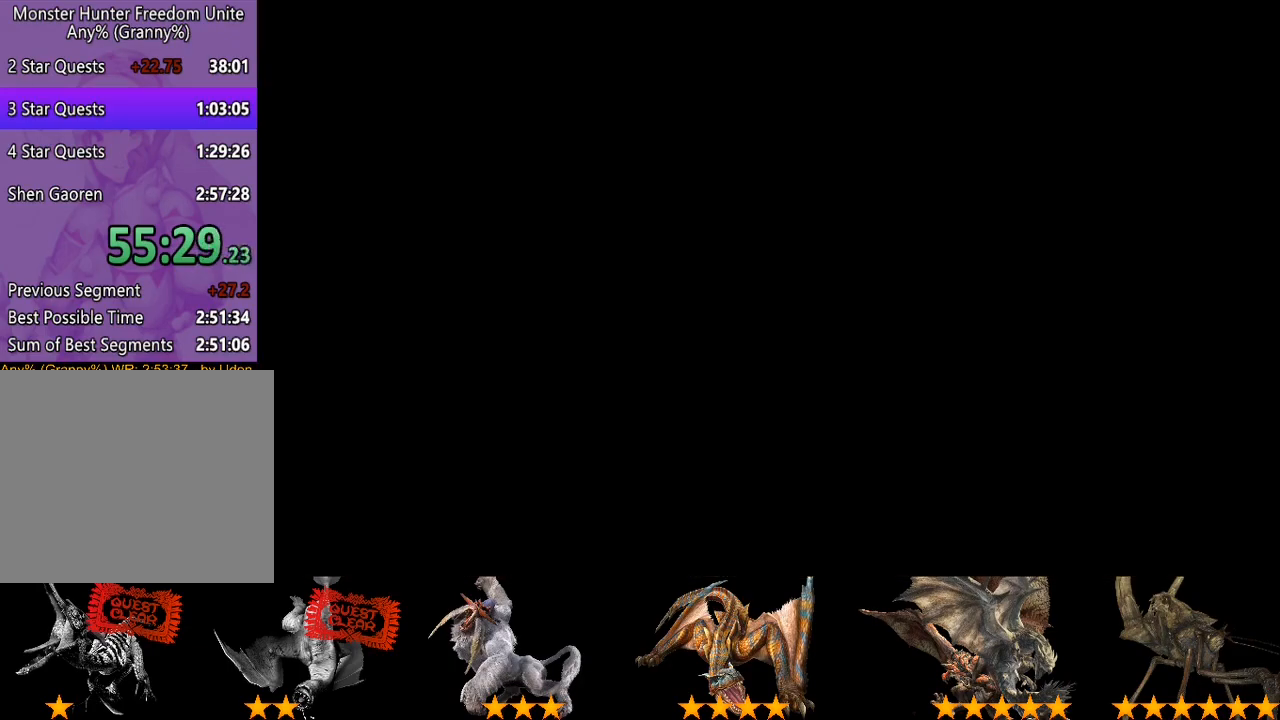
{"buttons": [], "left_stick": "right", "right_stick": "center", "events": []}
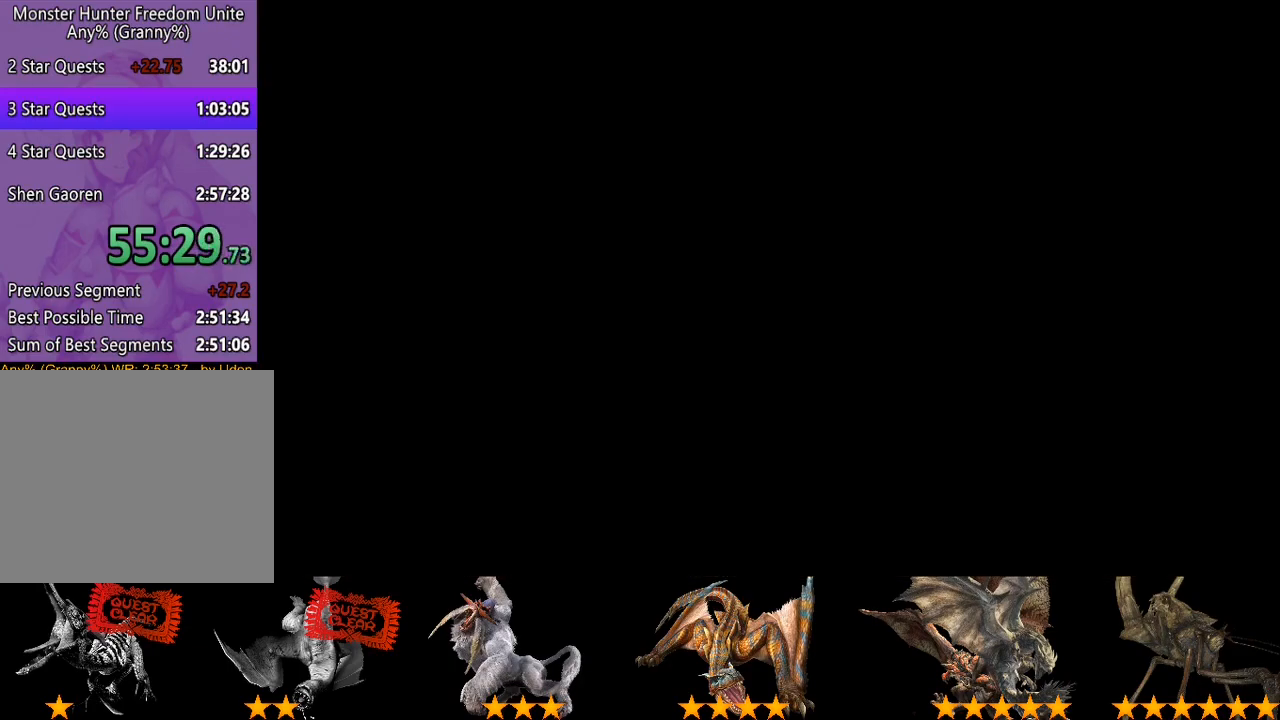
{"buttons": [], "left_stick": "up-right", "right_stick": "center", "events": [[200, "left_stick", "up-right"]]}
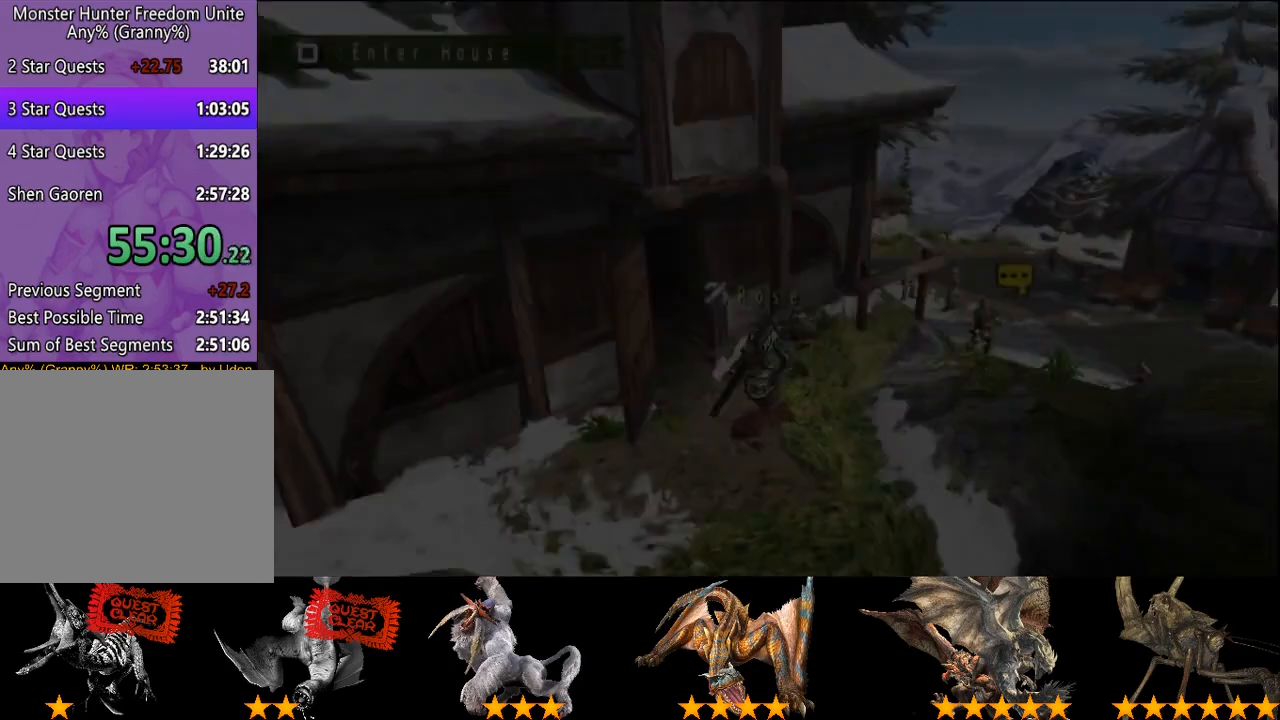
{"buttons": [], "left_stick": "up-right", "right_stick": "center", "events": []}
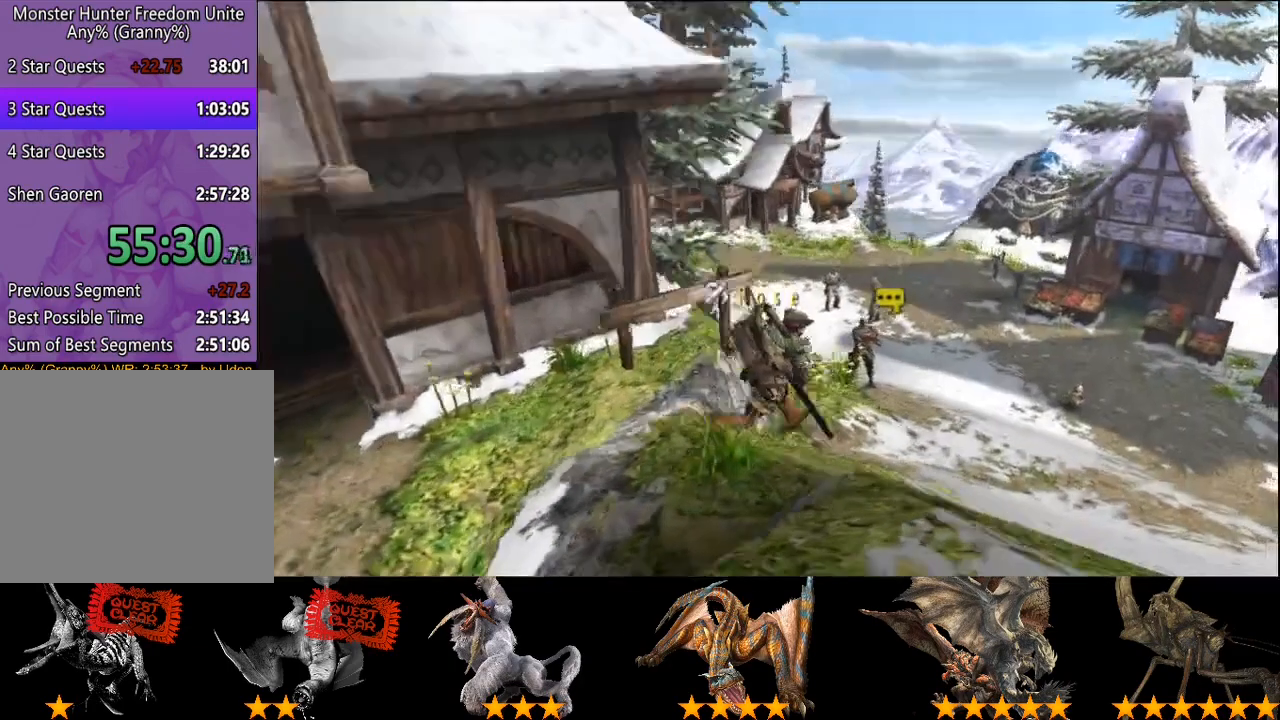
{"buttons": [], "left_stick": "up-right", "right_stick": "center", "events": []}
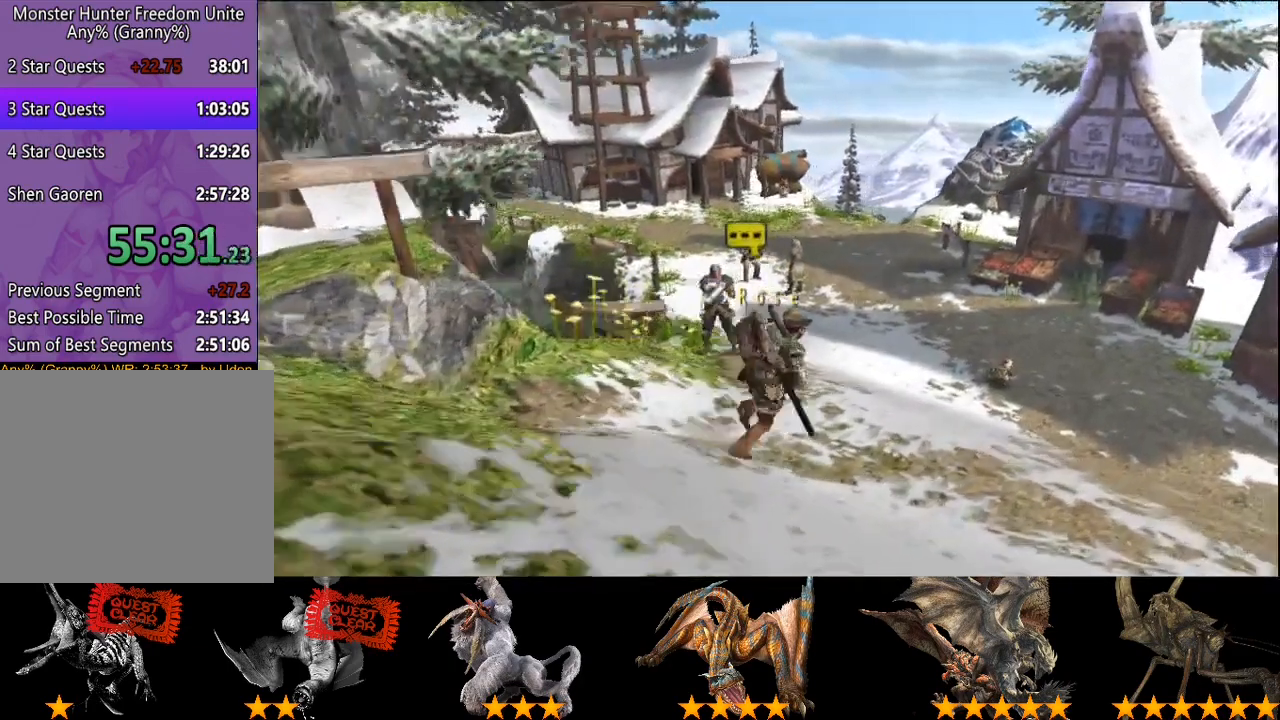
{"buttons": [], "left_stick": "up-right", "right_stick": "center", "events": []}
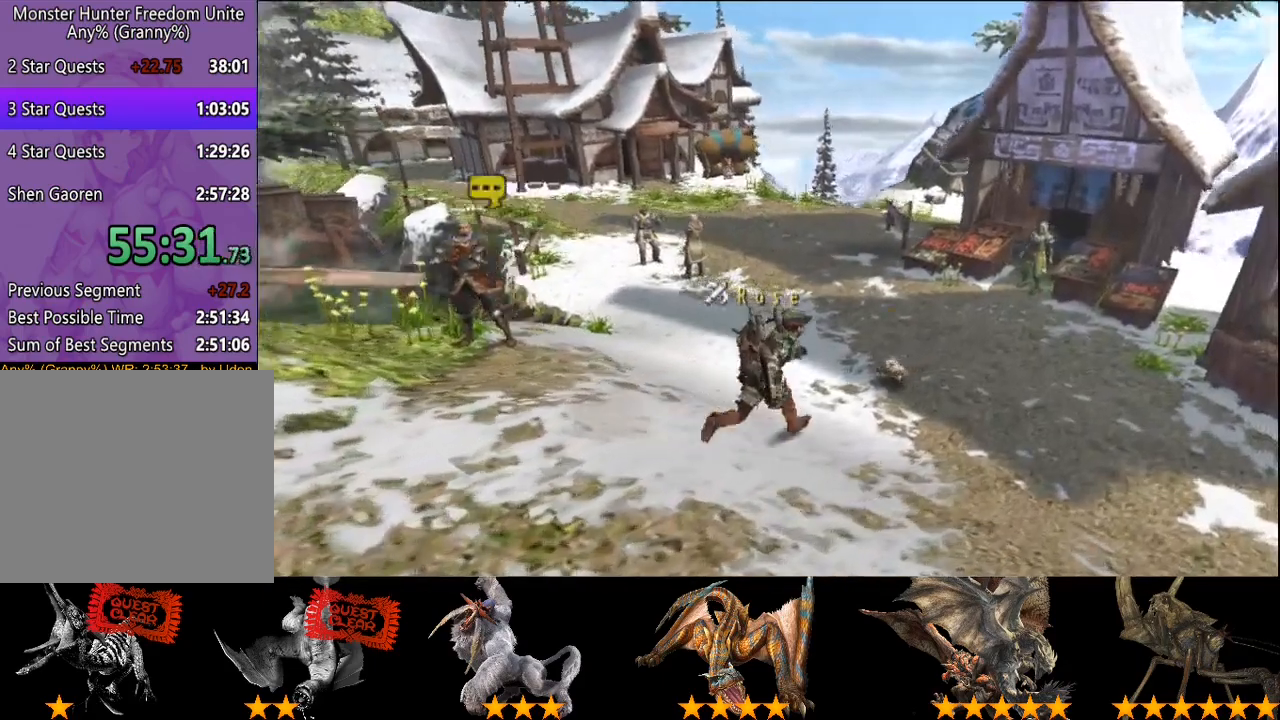
{"buttons": [], "left_stick": "up-right", "right_stick": "center", "events": []}
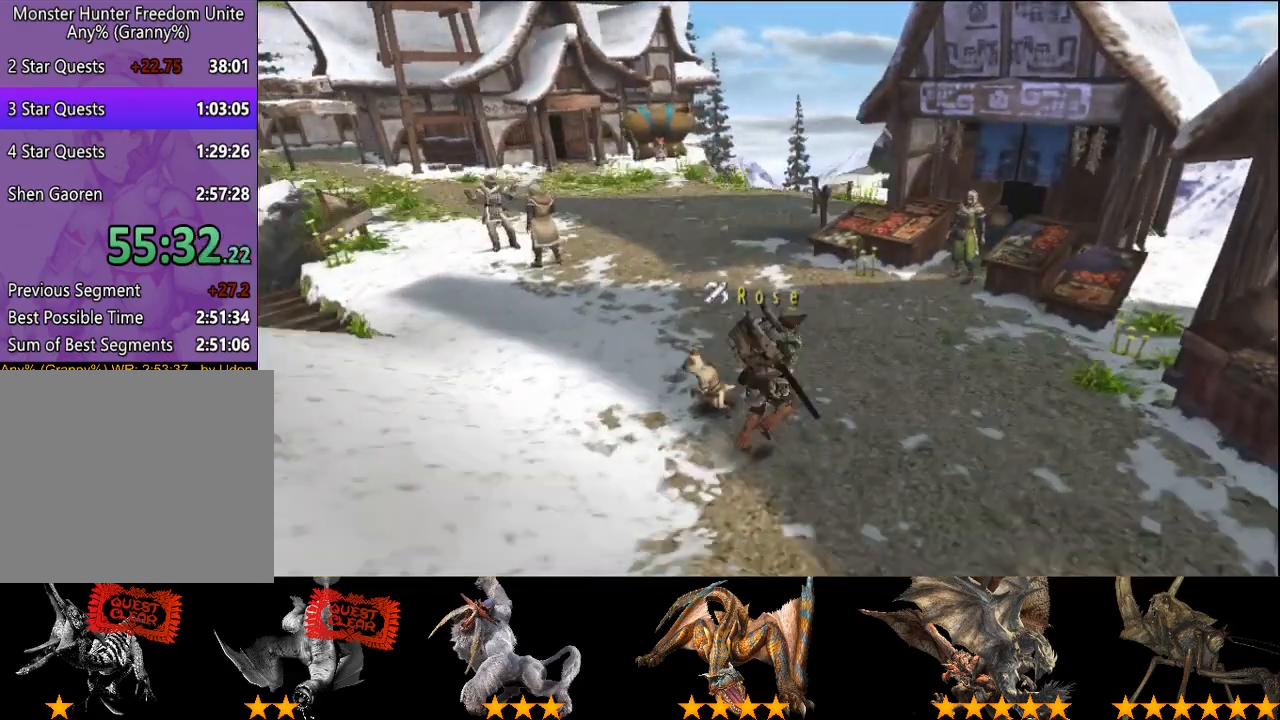
{"buttons": [], "left_stick": "center", "right_stick": "center", "events": [[483, "left_stick", "center"]]}
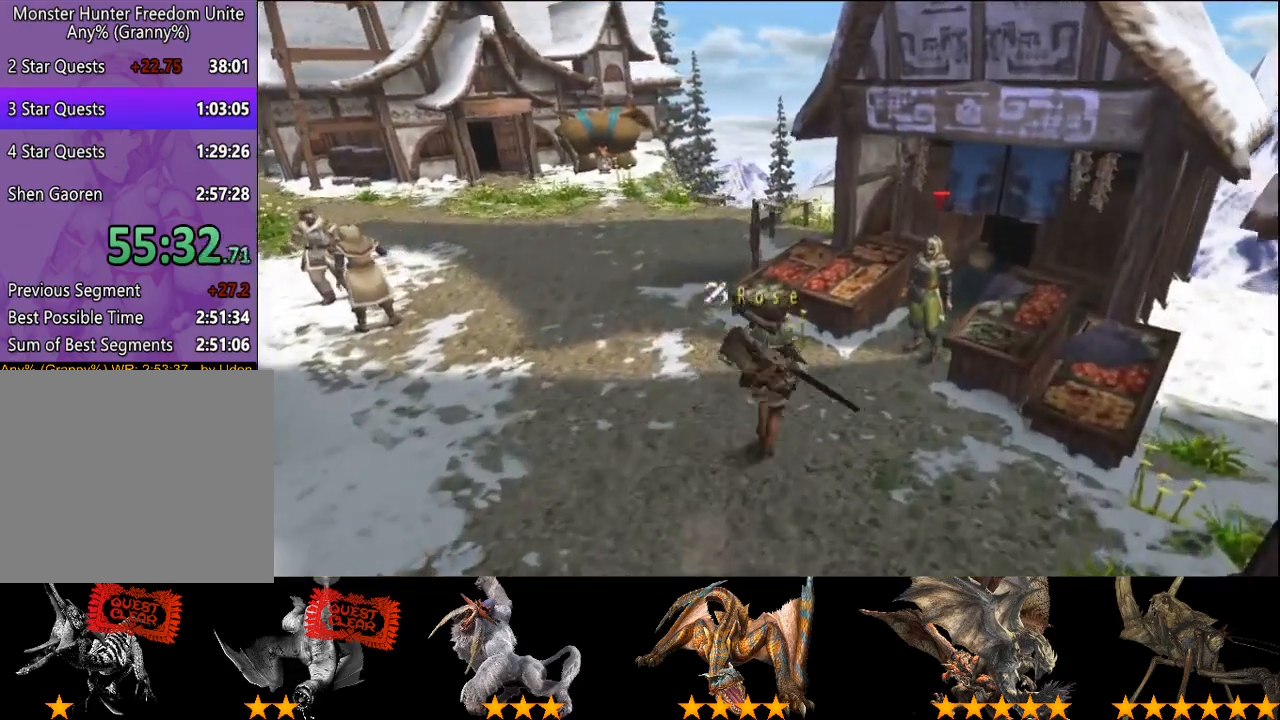
{"buttons": [], "left_stick": "center", "right_stick": "center"}
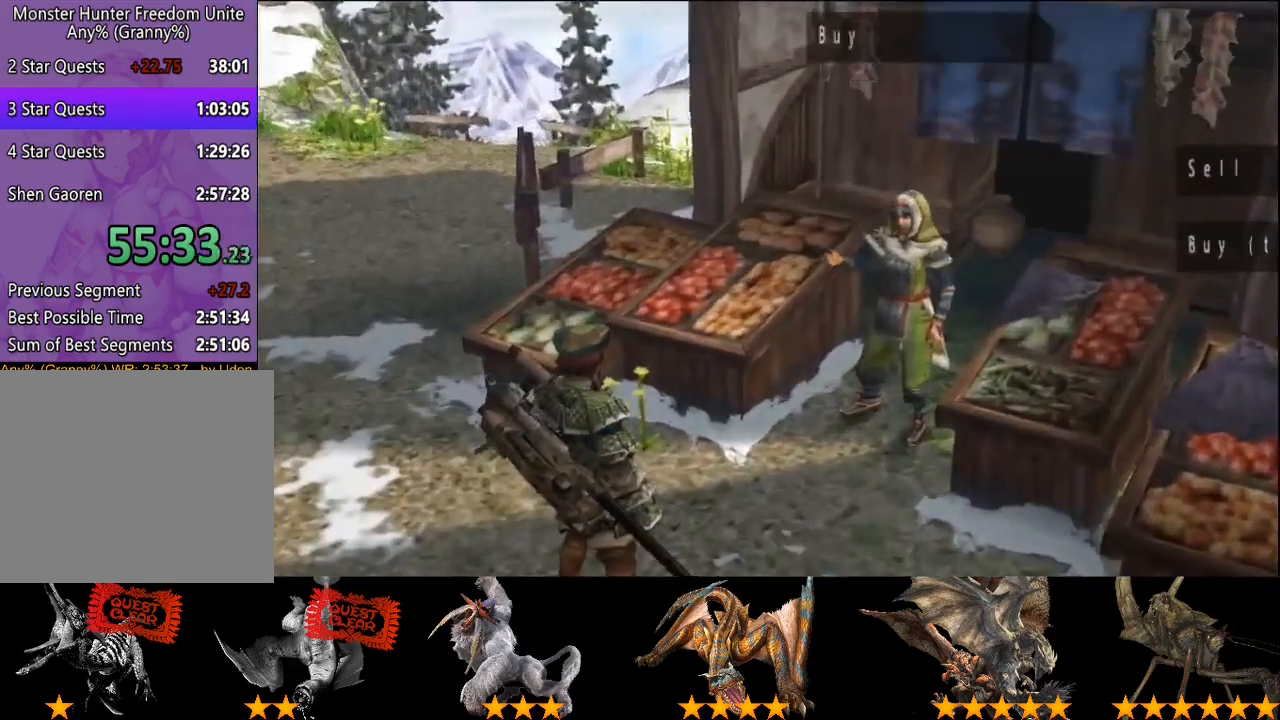
{"buttons": [], "left_stick": "center", "right_stick": "center", "events": [[167, "DPAD_RIGHT", "down"], [367, "DPAD_UP", "down"], [400, "DPAD_RIGHT", "up"], [433, "DPAD_UP", "up"]]}